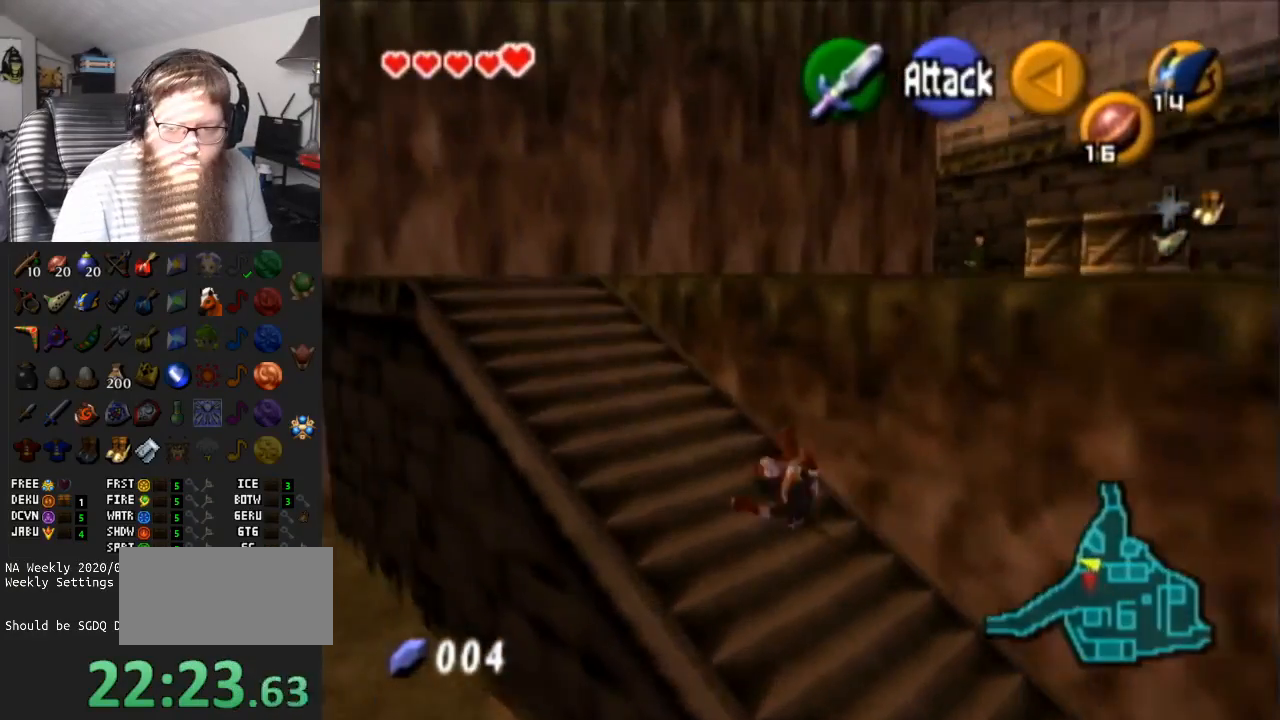
Gameplay with a controller (Nintendo layout); each line is a JSON object with the inputs held at the frame after it. "events" lists button and stick changes between this image and that frame as [ms after this image, input, new state], when the widget could be followed in between. Not read: L3 R3.
{"buttons": ["A"], "left_stick": "up-left", "right_stick": "center", "events": [[233, "A", "down"]]}
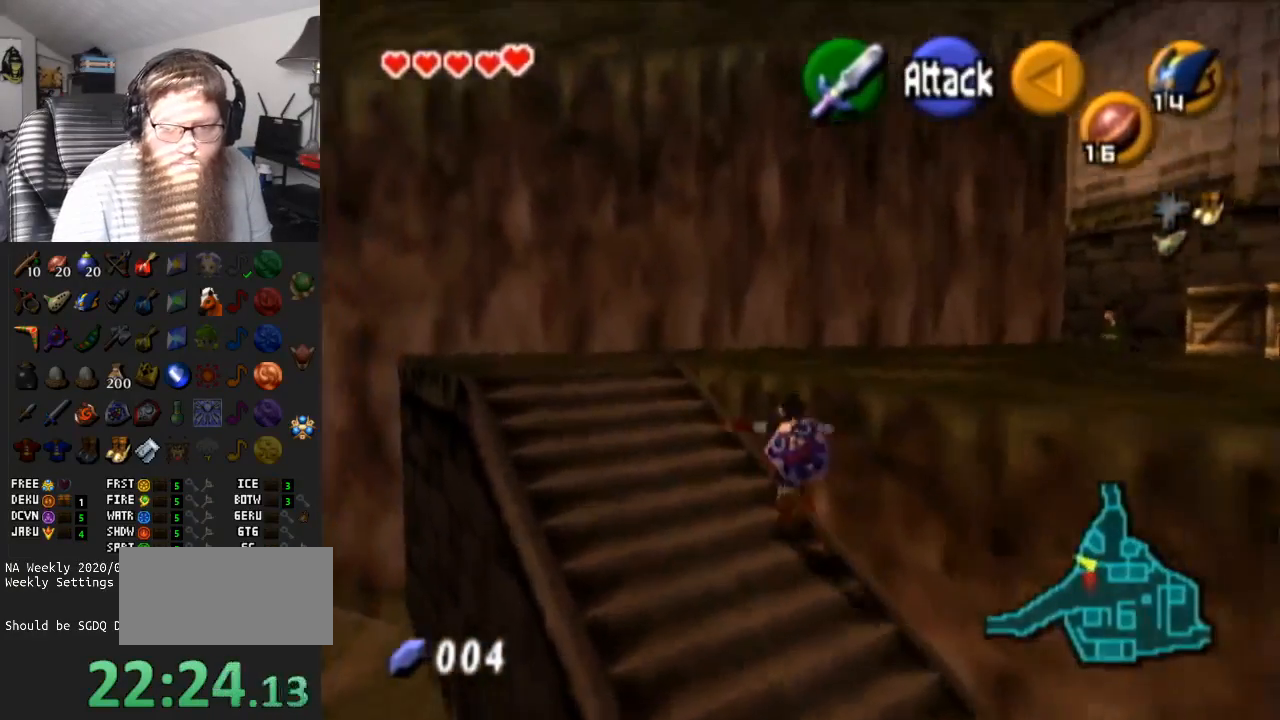
{"buttons": [], "left_stick": "up-right", "right_stick": "center", "events": [[217, "A", "up"], [217, "left_stick", "up"], [400, "left_stick", "up-right"]]}
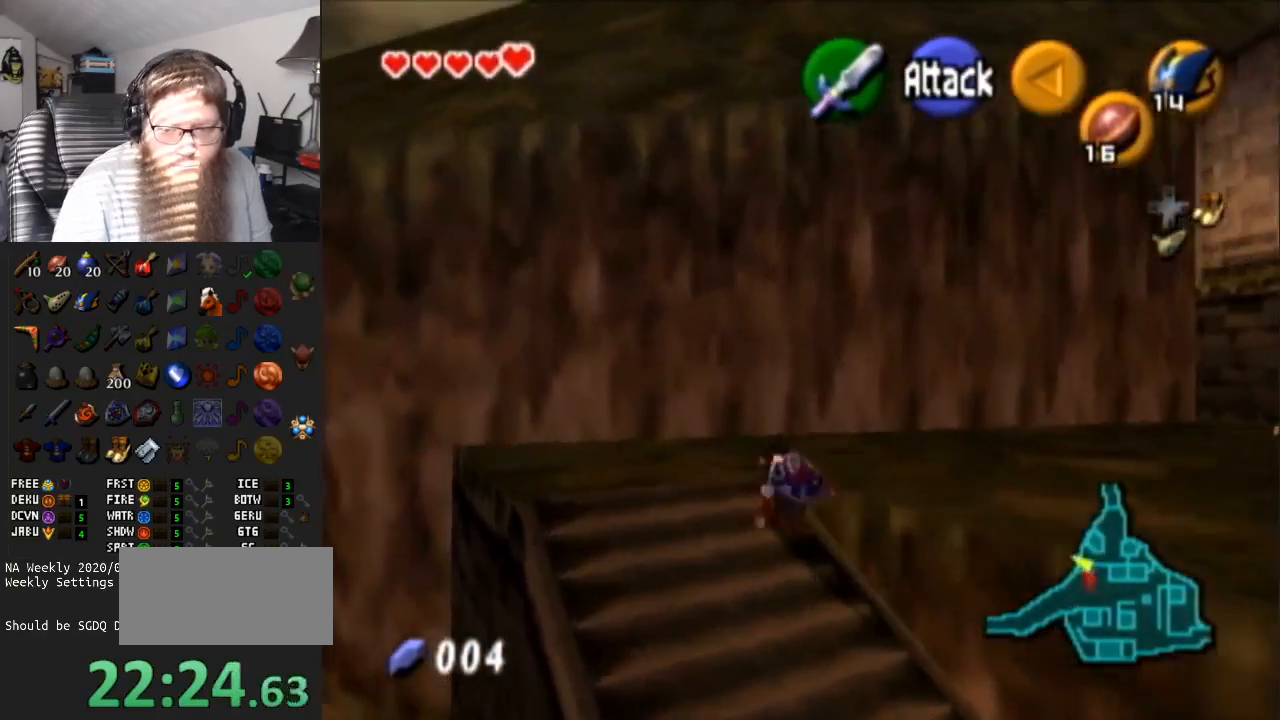
{"buttons": ["A"], "left_stick": "right", "right_stick": "center", "events": [[150, "left_stick", "right"], [350, "A", "down"]]}
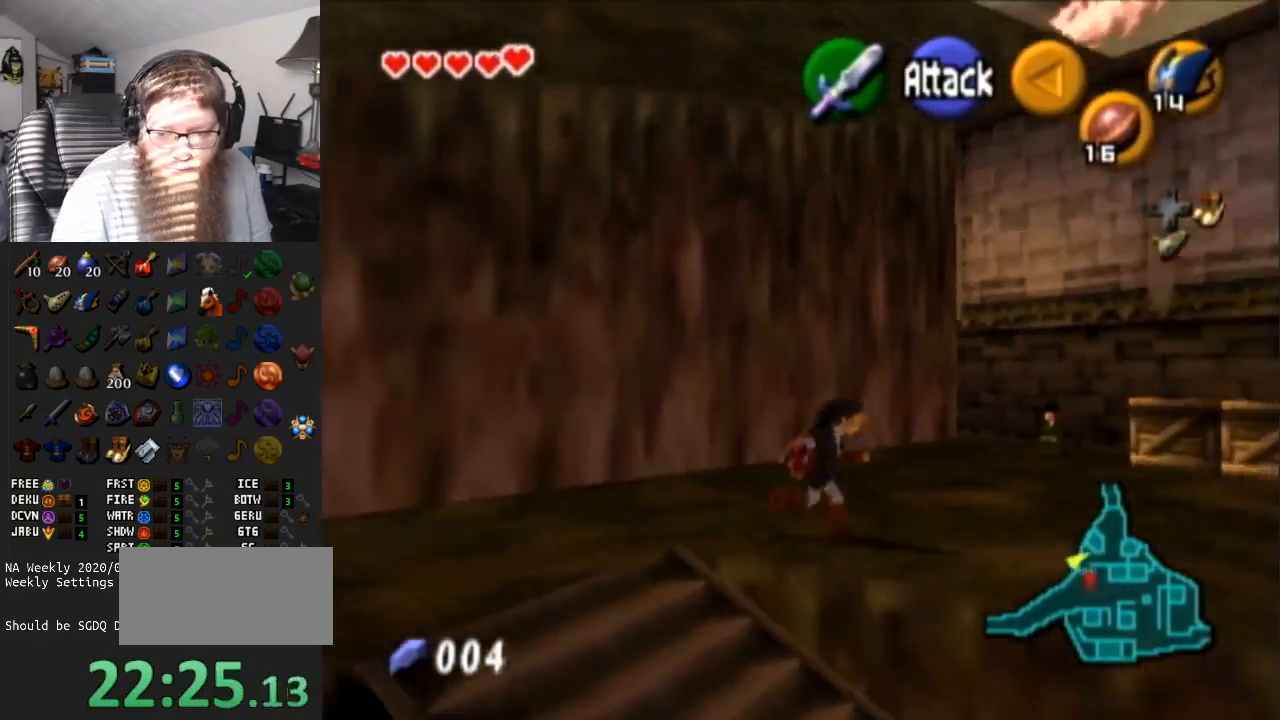
{"buttons": [], "left_stick": "up-right", "right_stick": "center", "events": [[233, "left_stick", "up-right"], [267, "A", "up"]]}
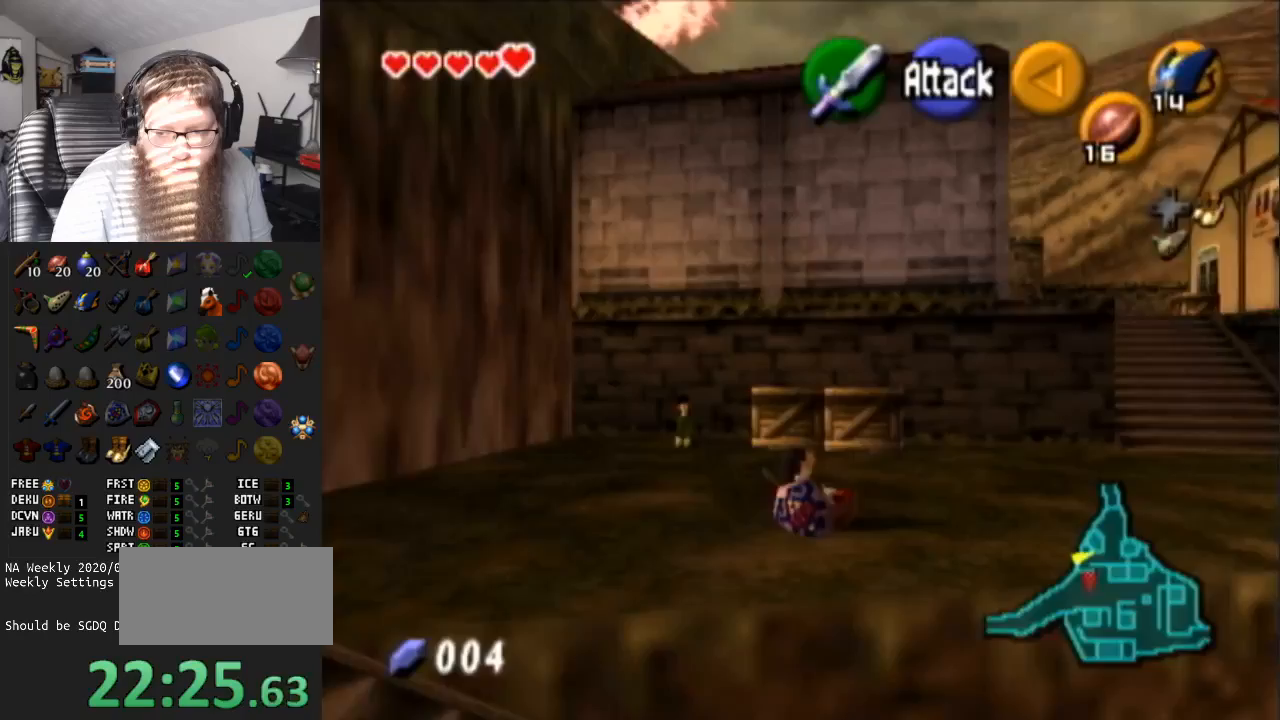
{"buttons": ["A"], "left_stick": "up-right", "right_stick": "center", "events": [[133, "A", "down"]]}
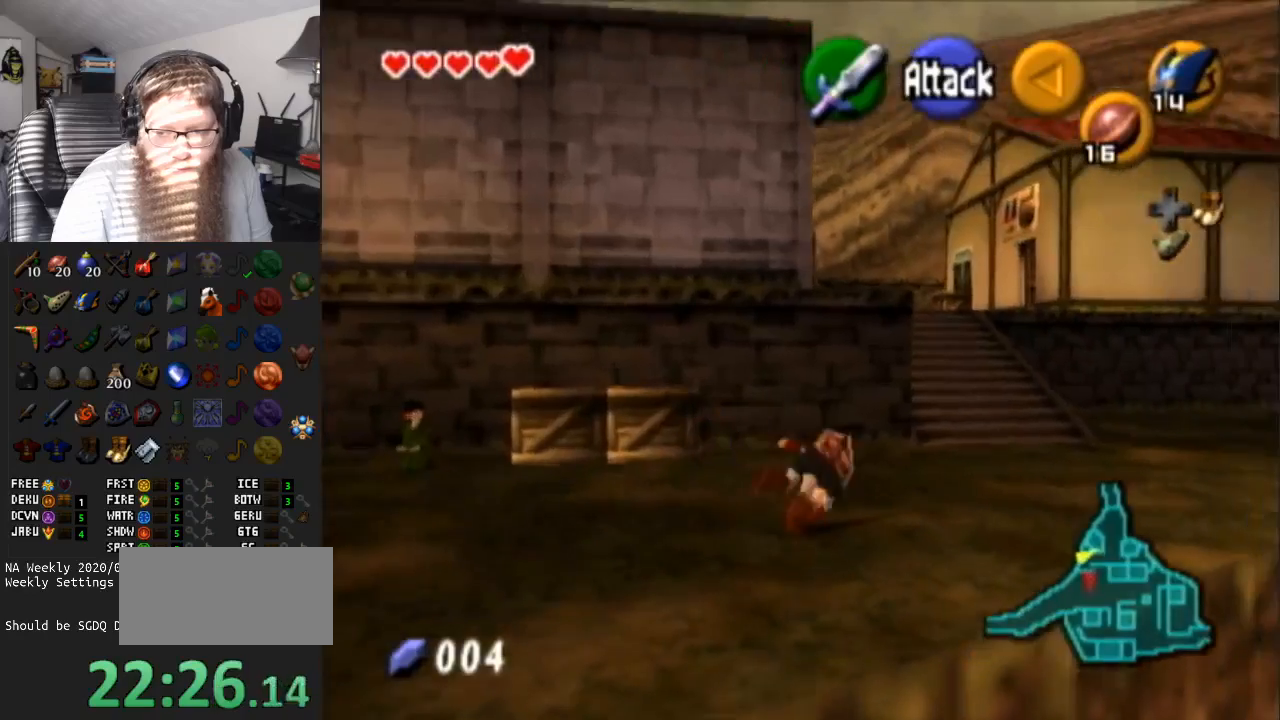
{"buttons": ["A"], "left_stick": "up", "right_stick": "center", "events": [[67, "A", "up"], [200, "left_stick", "up"], [417, "A", "down"]]}
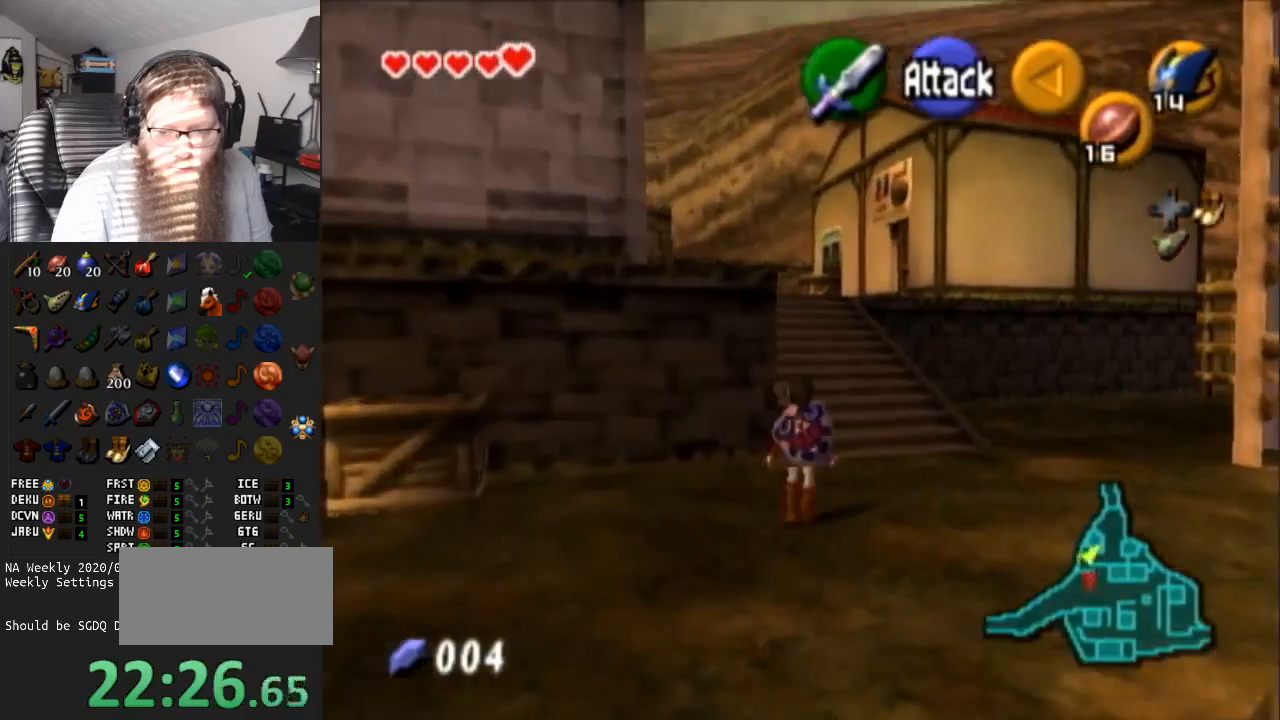
{"buttons": [], "left_stick": "up", "right_stick": "center", "events": [[367, "A", "up"]]}
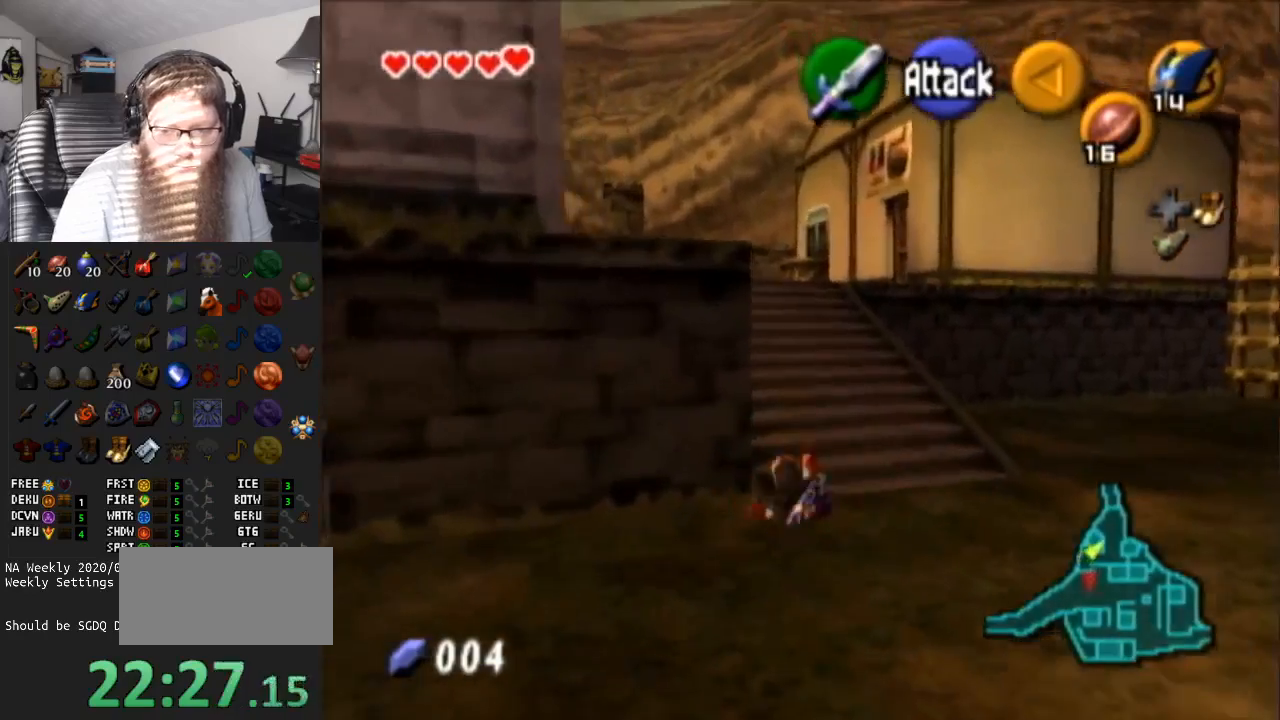
{"buttons": ["A"], "left_stick": "up-left", "right_stick": "center", "events": [[183, "A", "down"], [250, "left_stick", "up-left"]]}
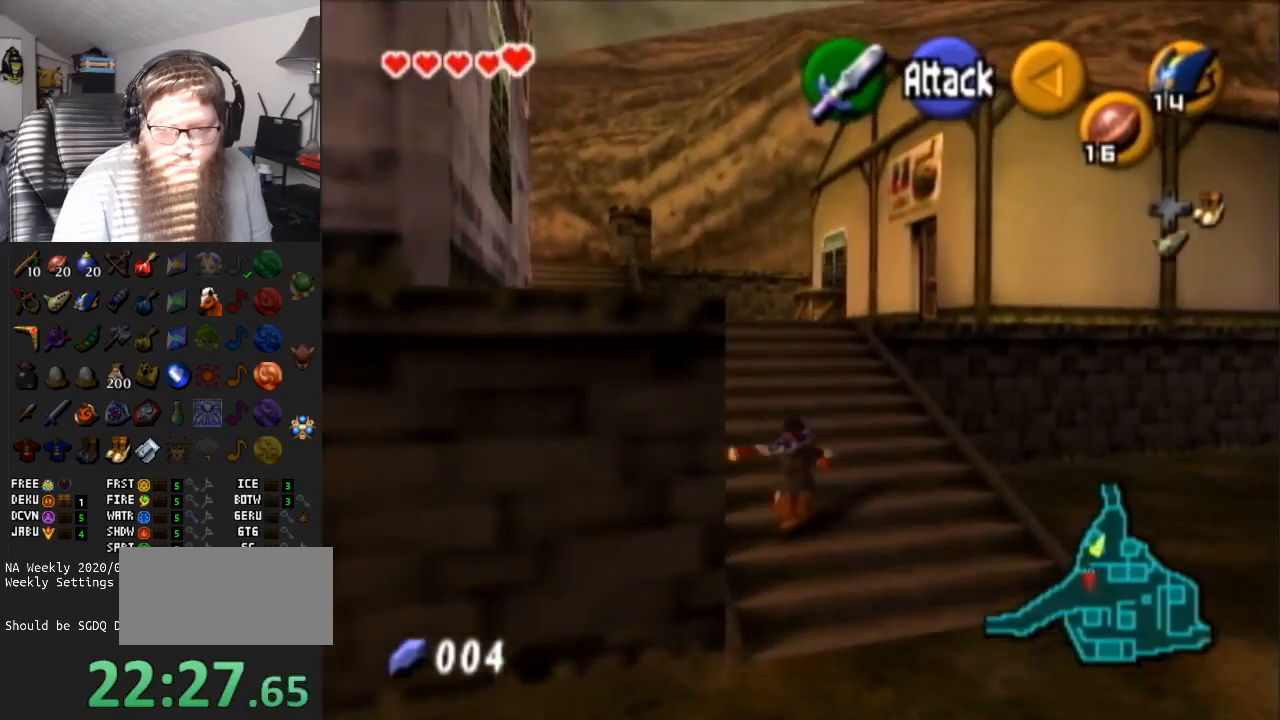
{"buttons": ["A"], "left_stick": "up-left", "right_stick": "center", "events": [[117, "A", "up"], [467, "A", "down"]]}
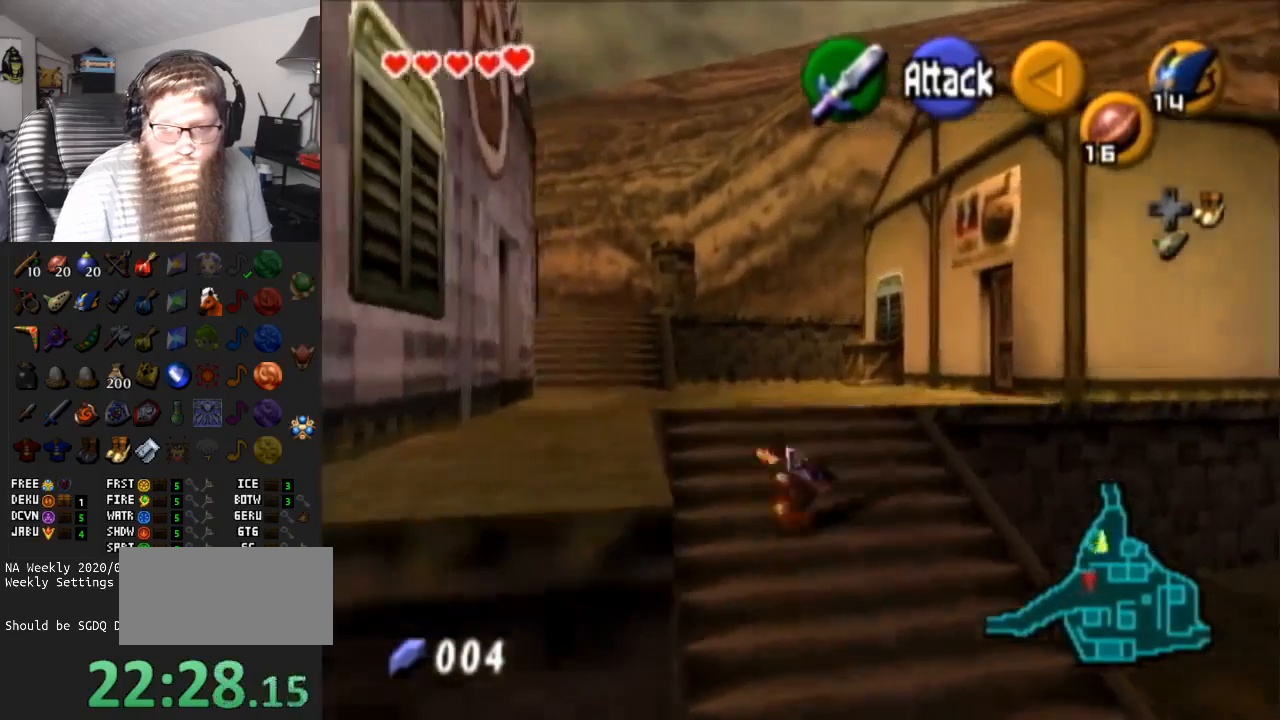
{"buttons": [], "left_stick": "up", "right_stick": "center", "events": [[367, "A", "up"], [400, "left_stick", "up"]]}
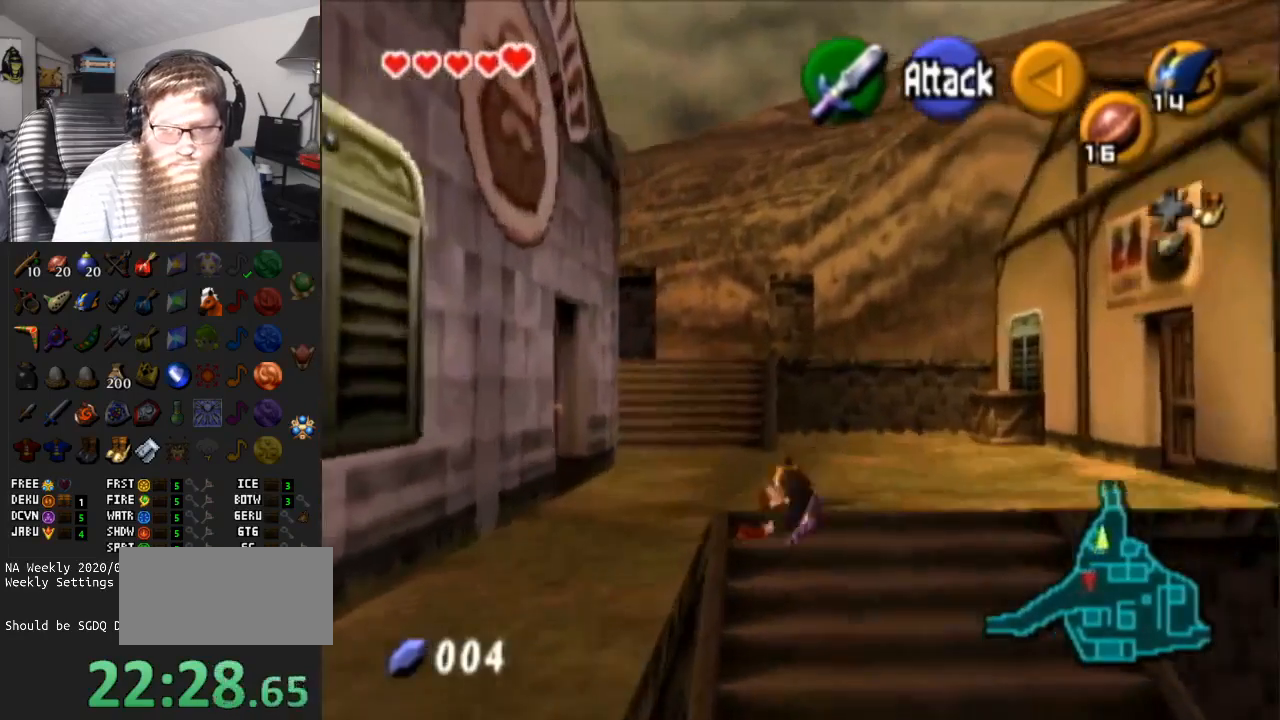
{"buttons": [], "left_stick": "up", "right_stick": "center", "events": []}
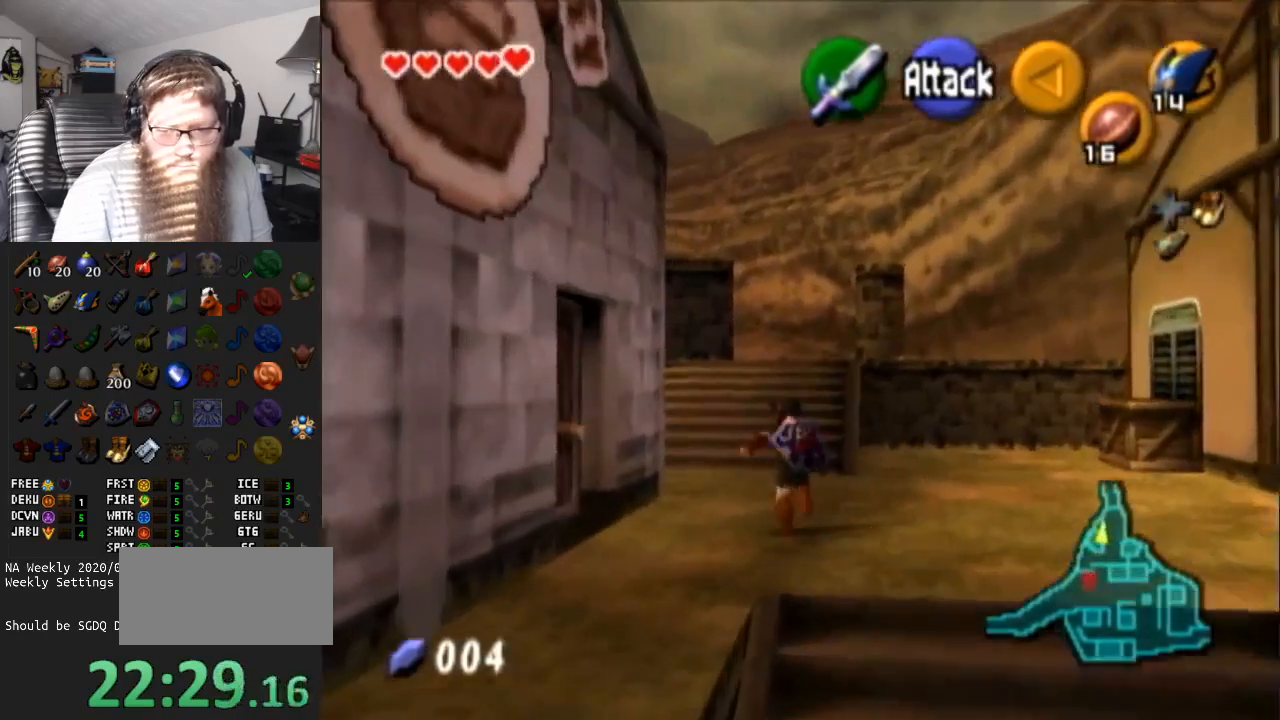
{"buttons": ["L1"], "left_stick": "down", "right_stick": "center", "events": [[33, "left_stick", "center"], [150, "left_stick", "down"], [250, "L1", "down"]]}
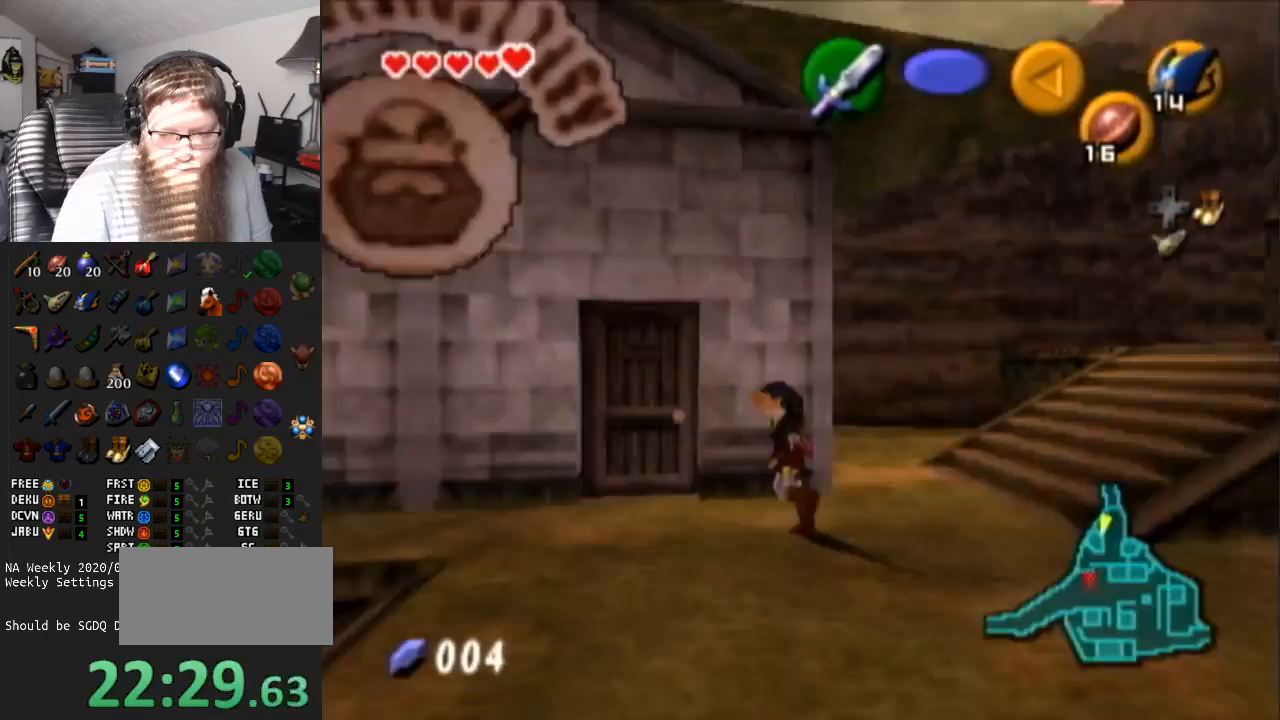
{"buttons": ["L1"], "left_stick": "down", "right_stick": "center", "events": []}
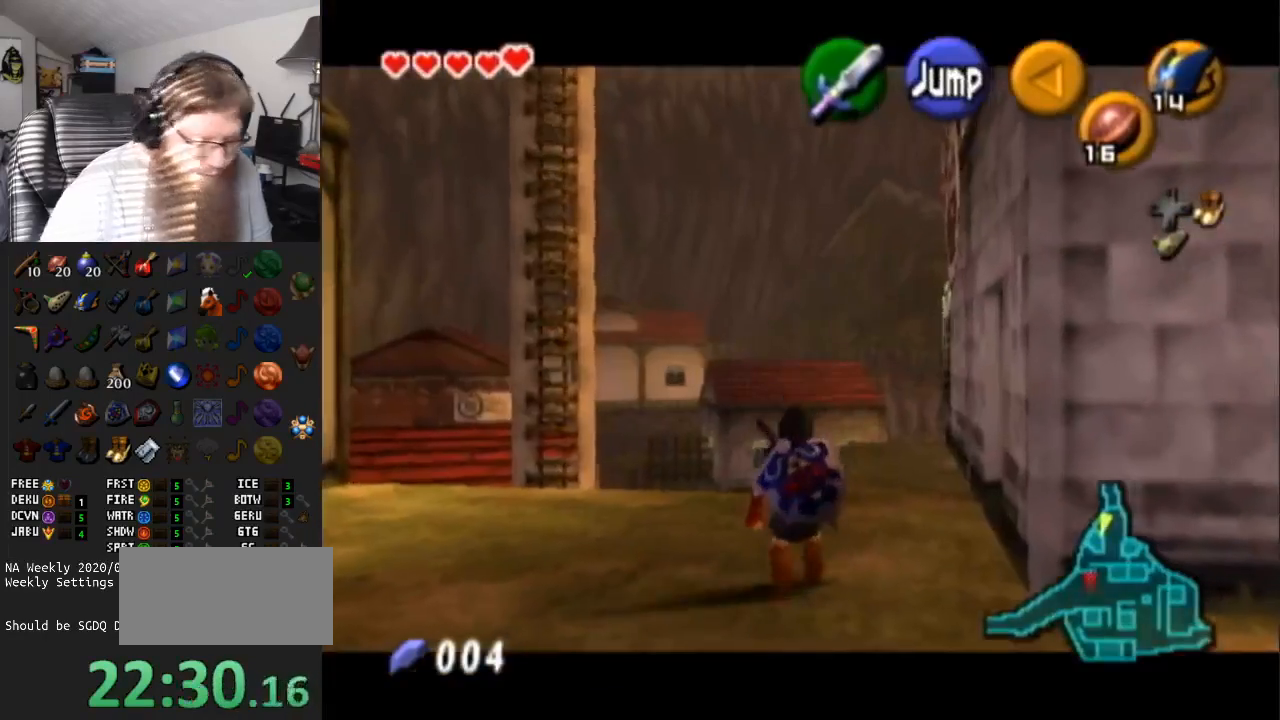
{"buttons": ["L1"], "left_stick": "down", "right_stick": "center", "events": []}
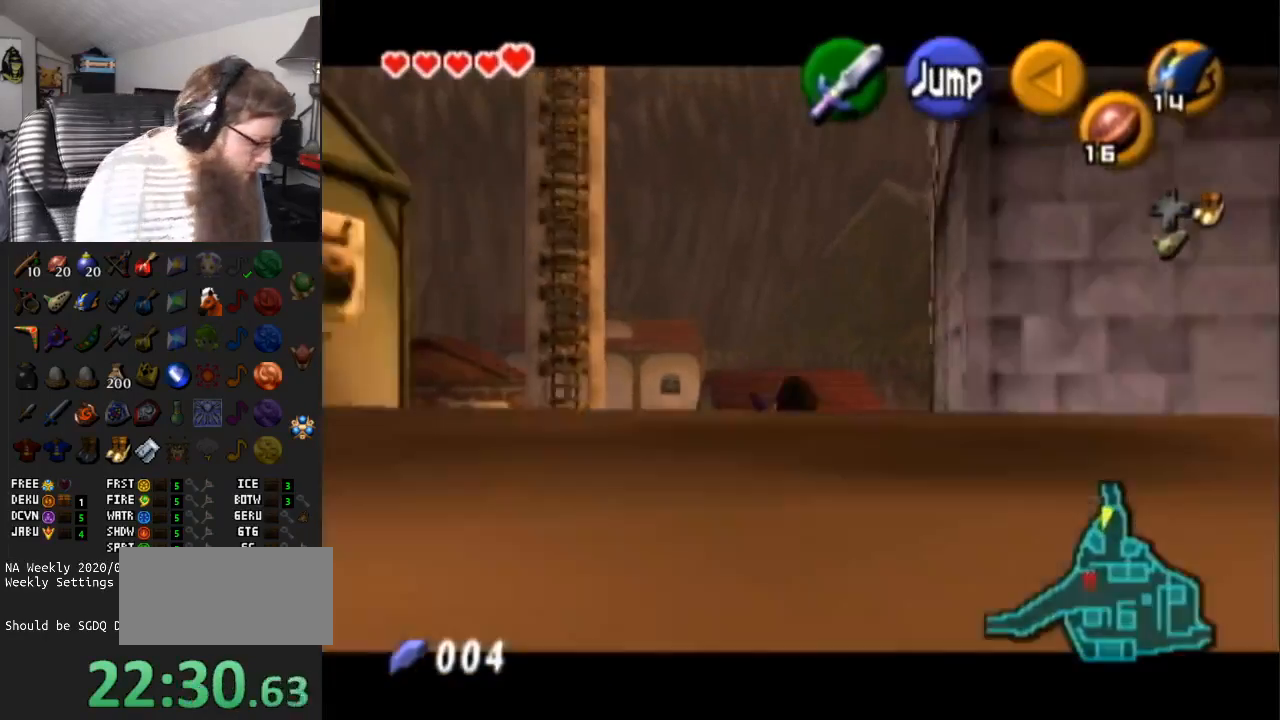
{"buttons": ["L1"], "left_stick": "down", "right_stick": "center", "events": []}
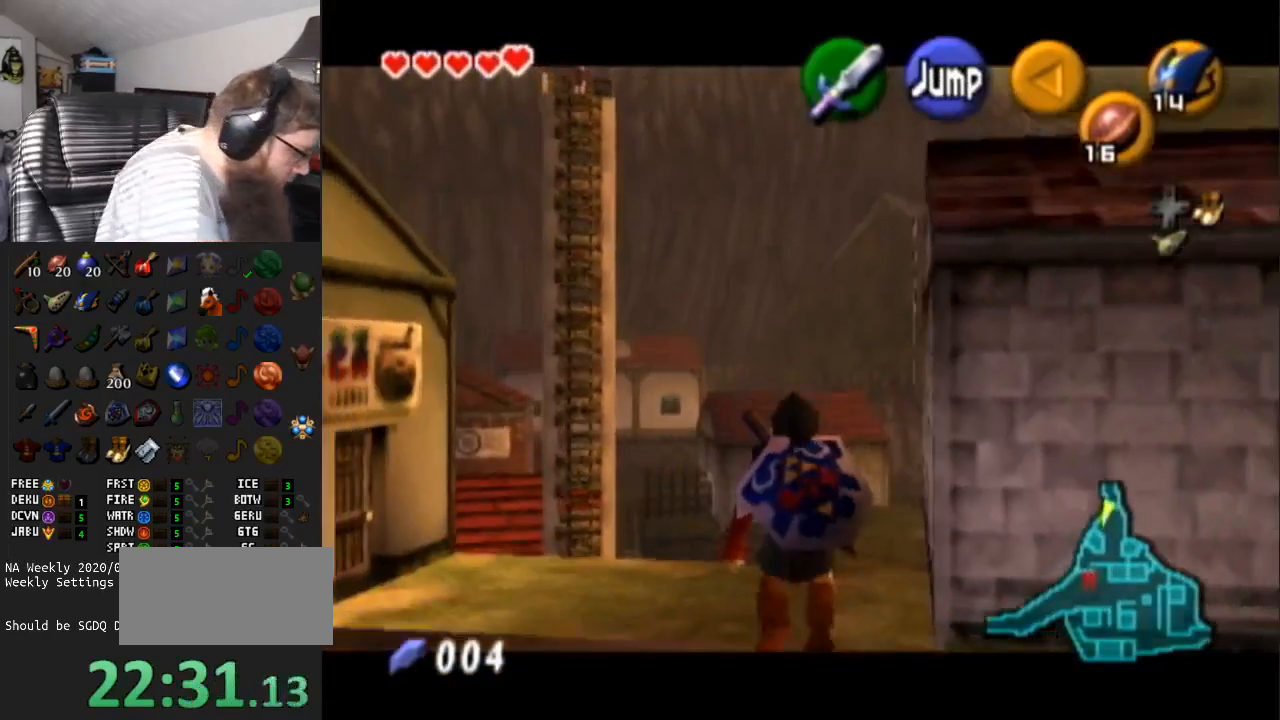
{"buttons": ["L1"], "left_stick": "down", "right_stick": "center", "events": []}
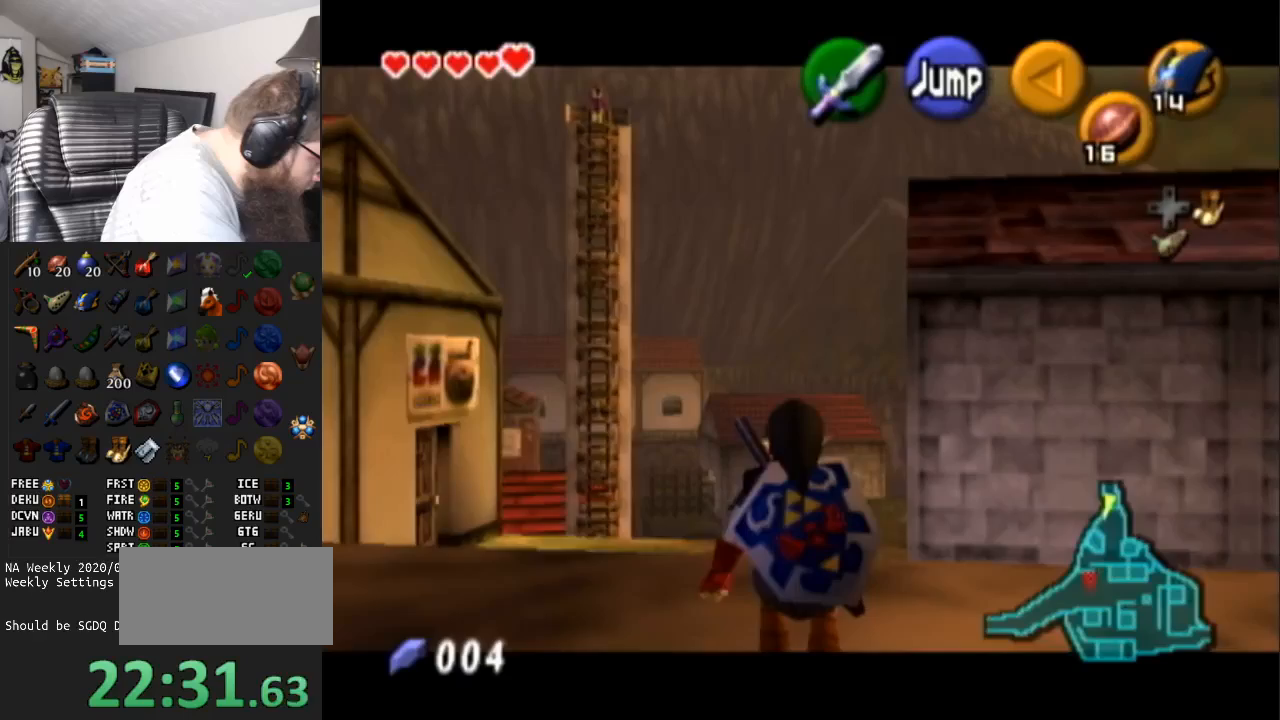
{"buttons": ["L1"], "left_stick": "down", "right_stick": "center", "events": []}
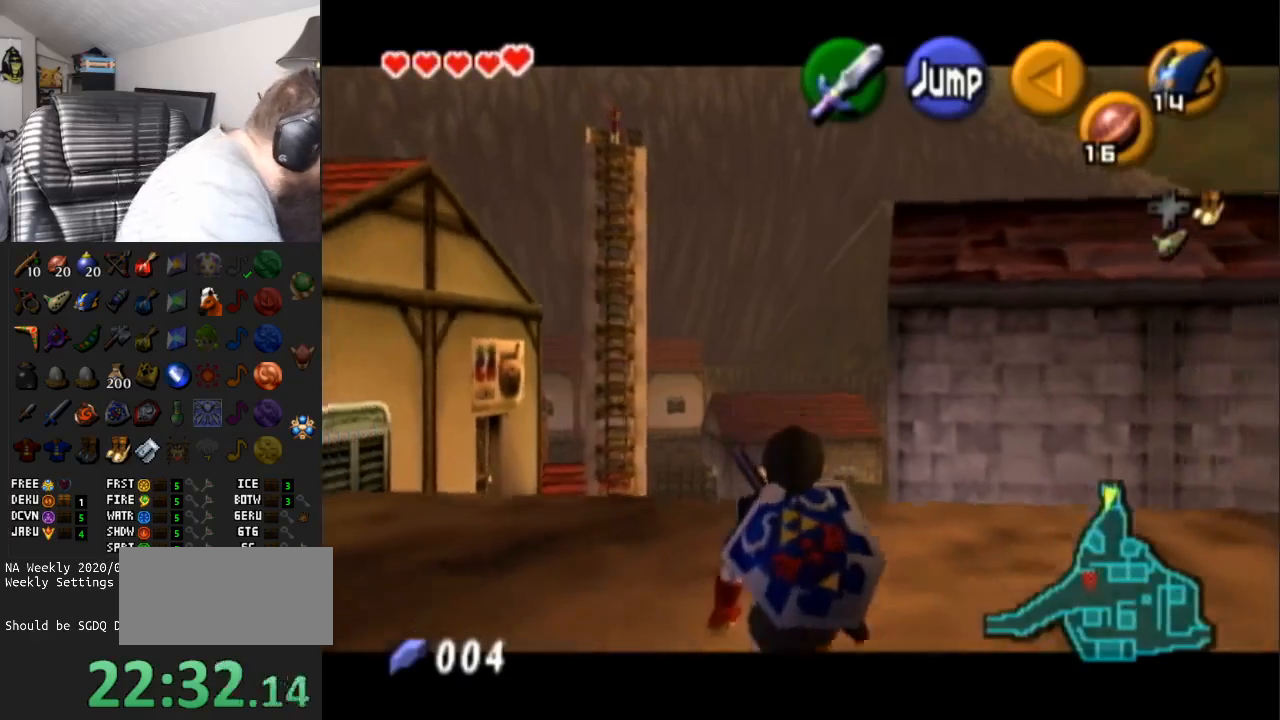
{"buttons": ["L1"], "left_stick": "down", "right_stick": "center", "events": []}
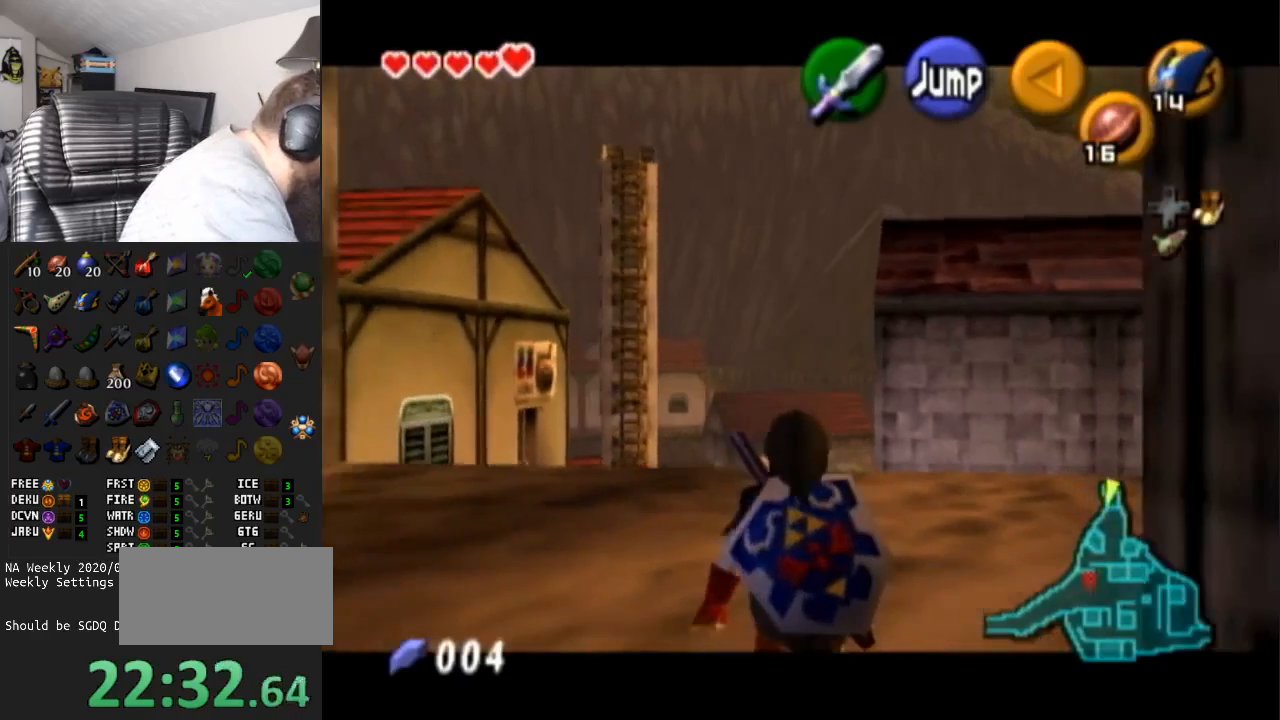
{"buttons": ["L1"], "left_stick": "down", "right_stick": "center", "events": []}
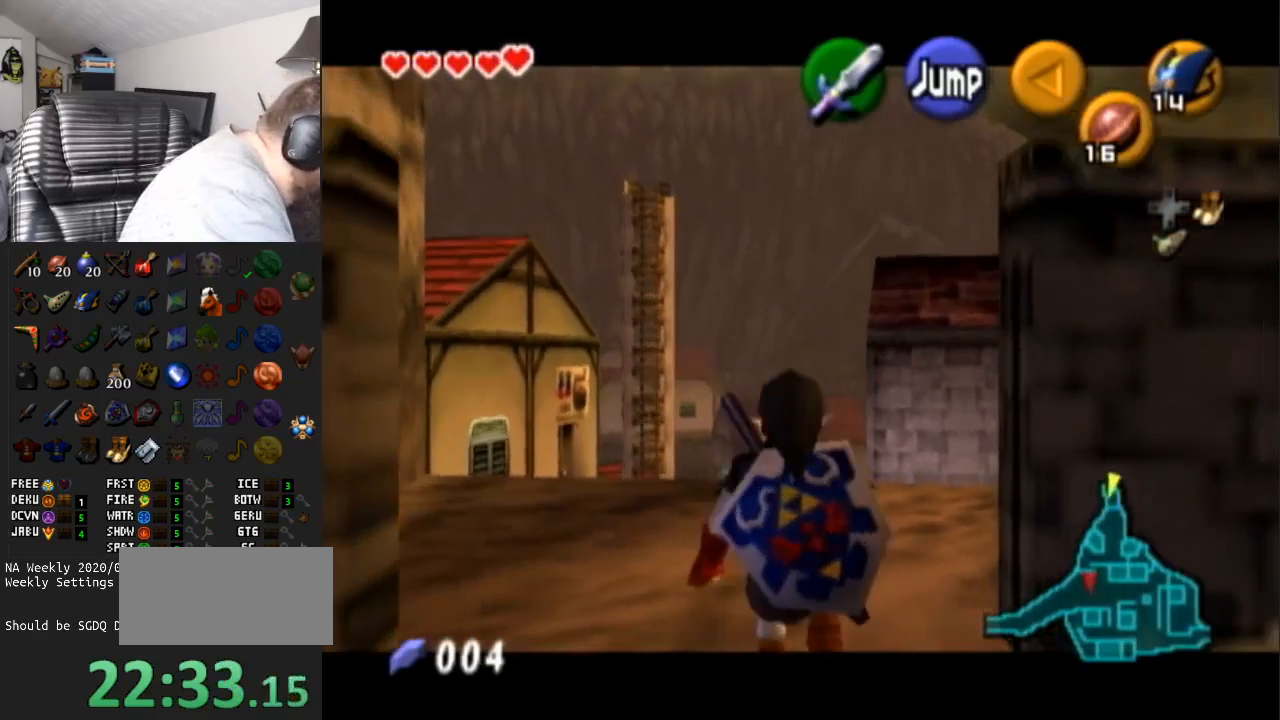
{"buttons": ["L1"], "left_stick": "down", "right_stick": "center", "events": []}
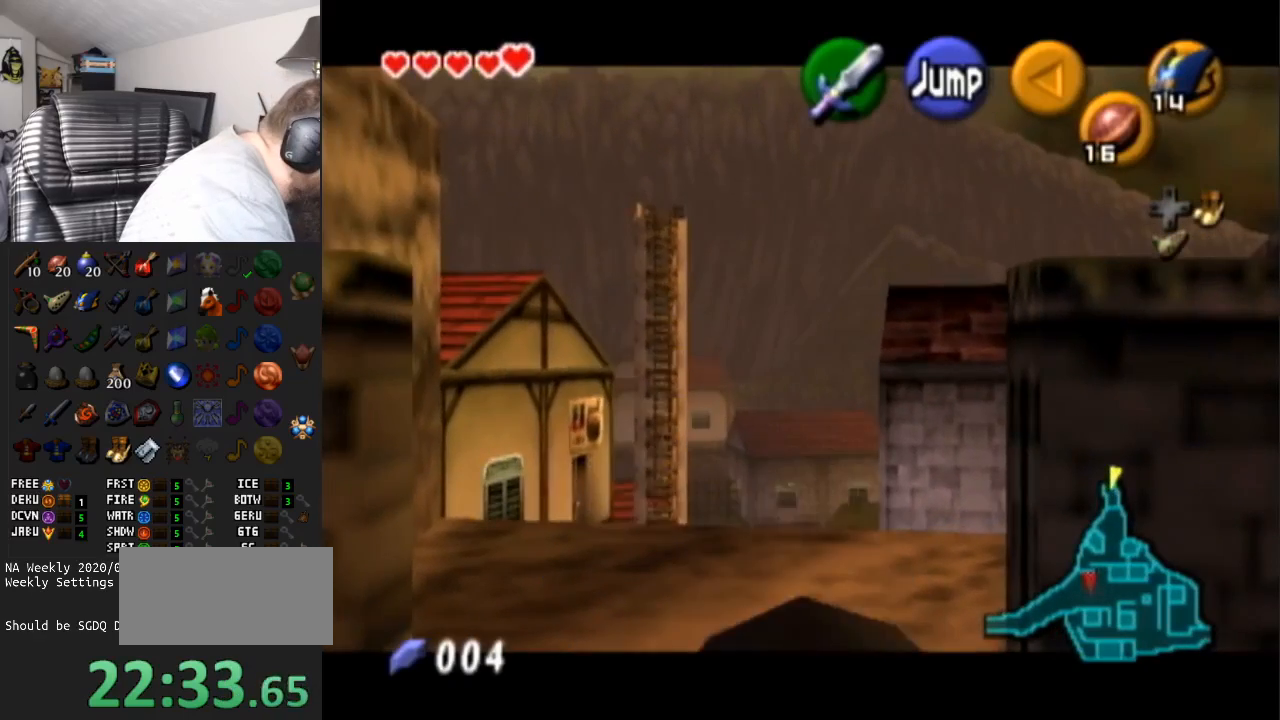
{"buttons": ["L1"], "left_stick": "down", "right_stick": "center", "events": []}
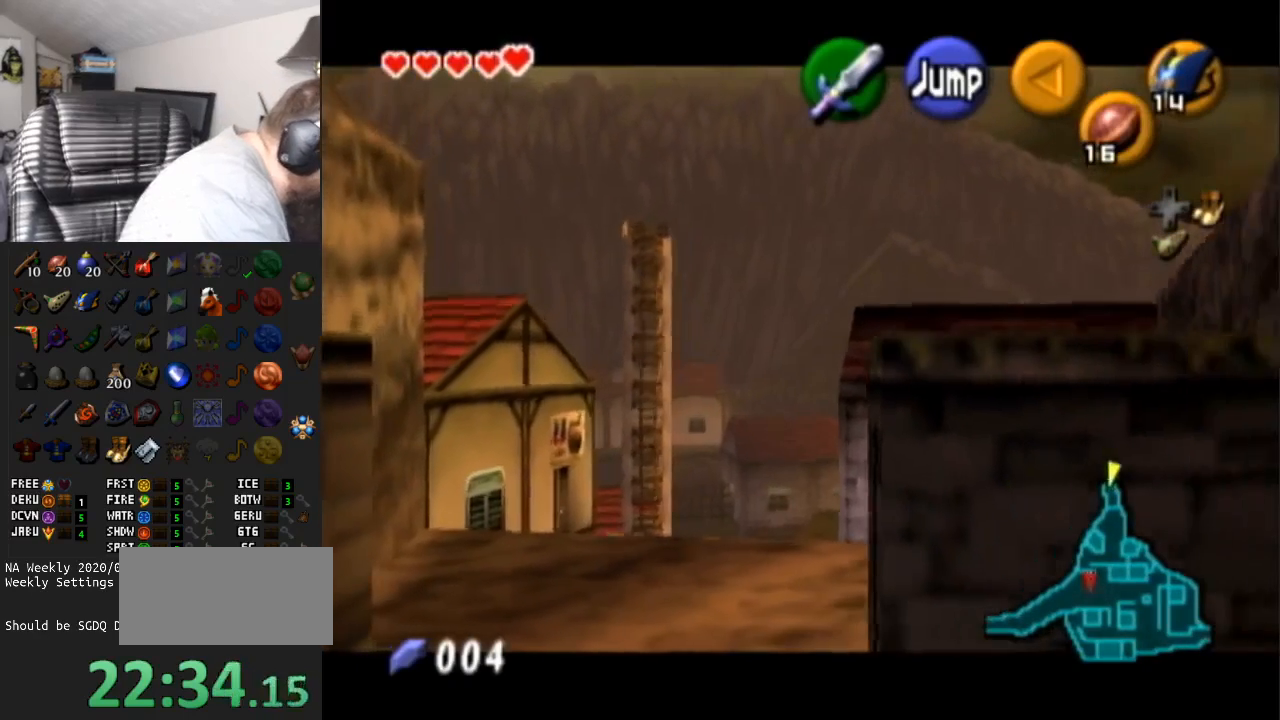
{"buttons": ["L1"], "left_stick": "down", "right_stick": "center", "events": []}
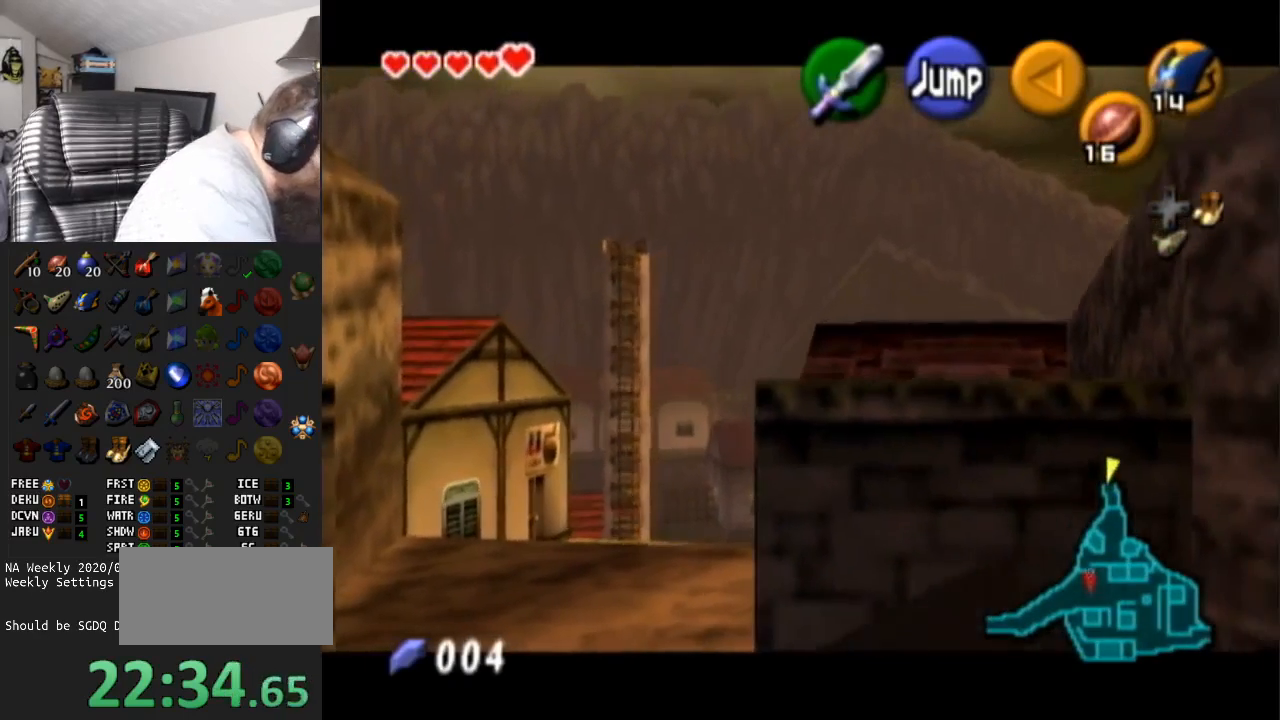
{"buttons": ["L1"], "left_stick": "down", "right_stick": "center", "events": []}
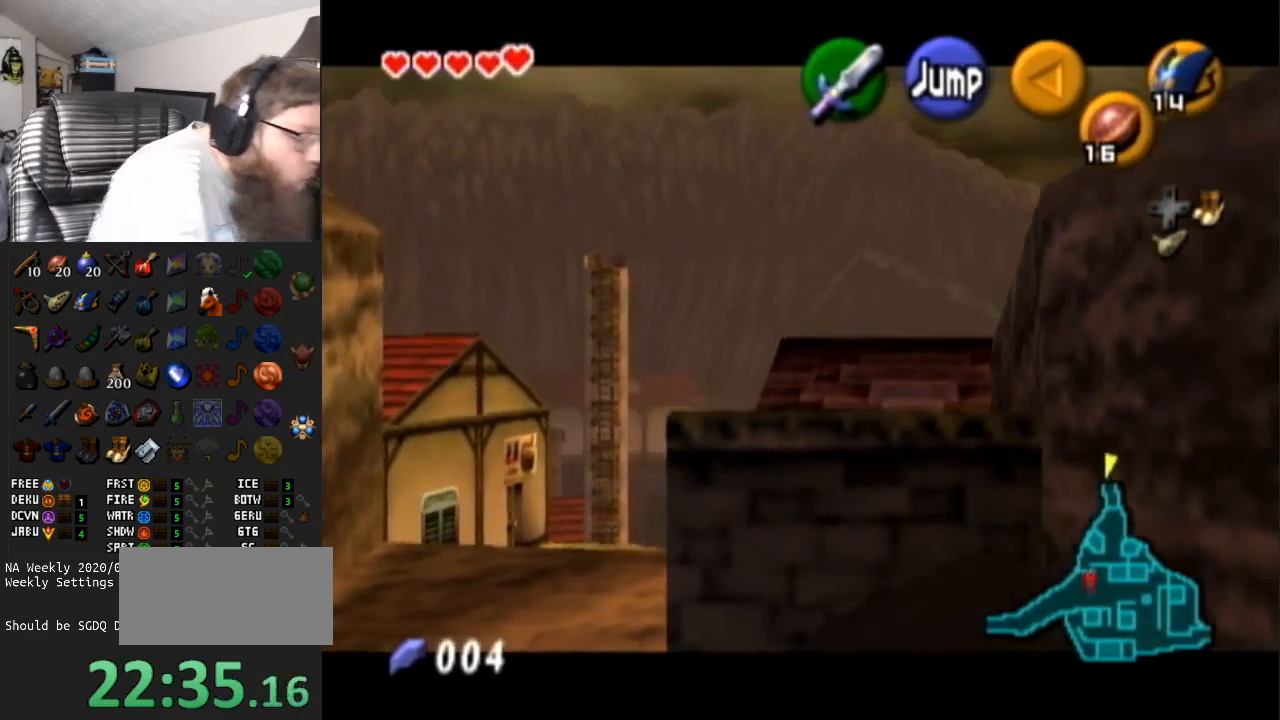
{"buttons": ["L1"], "left_stick": "down", "right_stick": "center", "events": []}
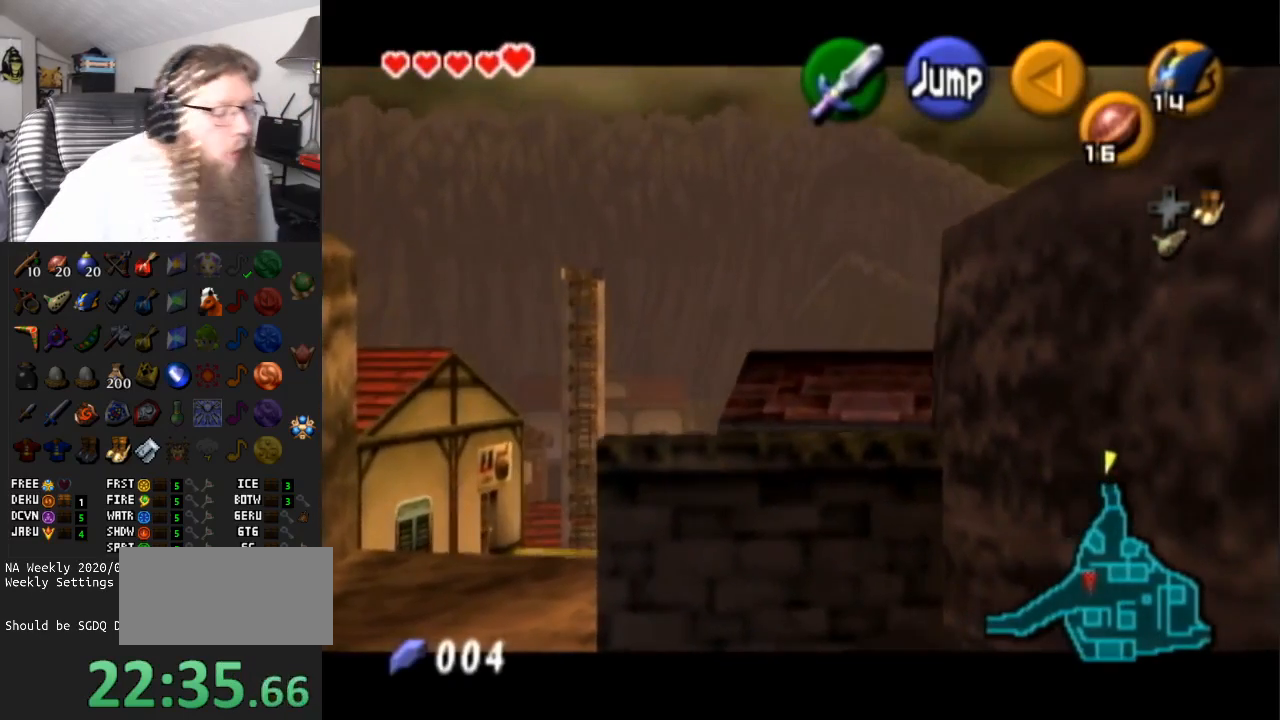
{"buttons": ["L1"], "left_stick": "down", "right_stick": "center", "events": []}
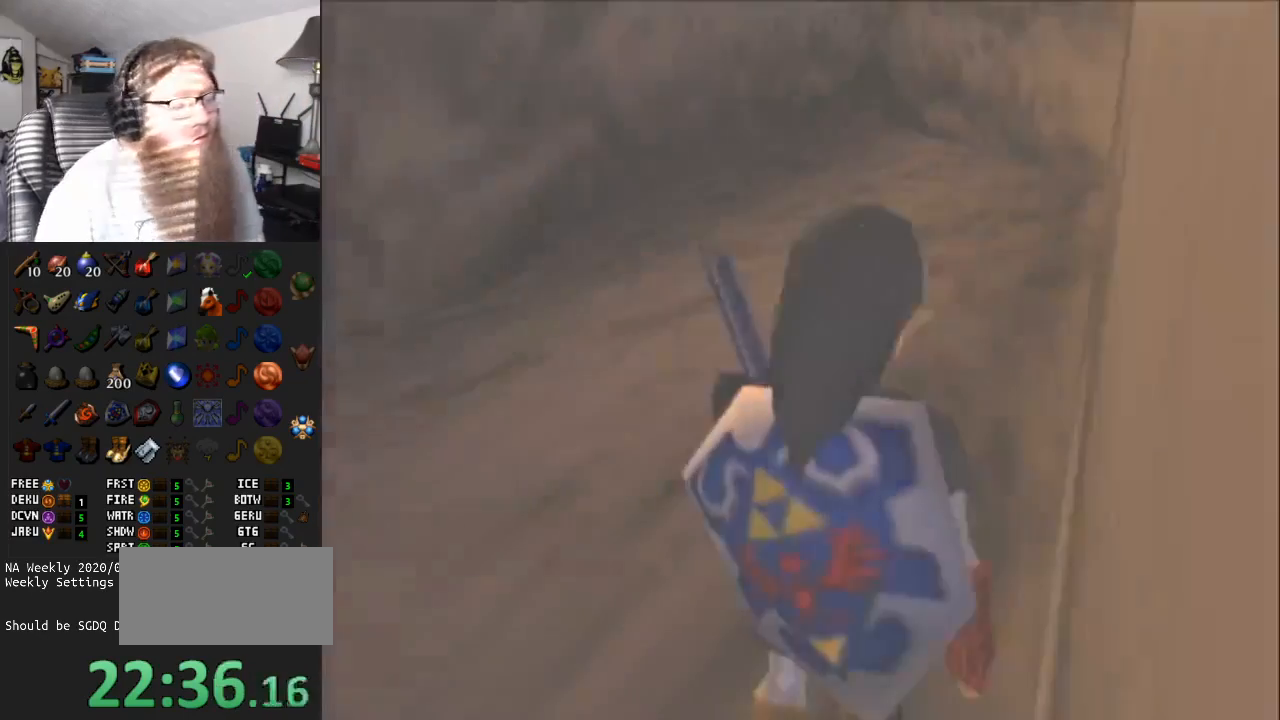
{"buttons": [], "left_stick": "center", "right_stick": "center", "events": [[67, "left_stick", "center"], [150, "L1", "up"]]}
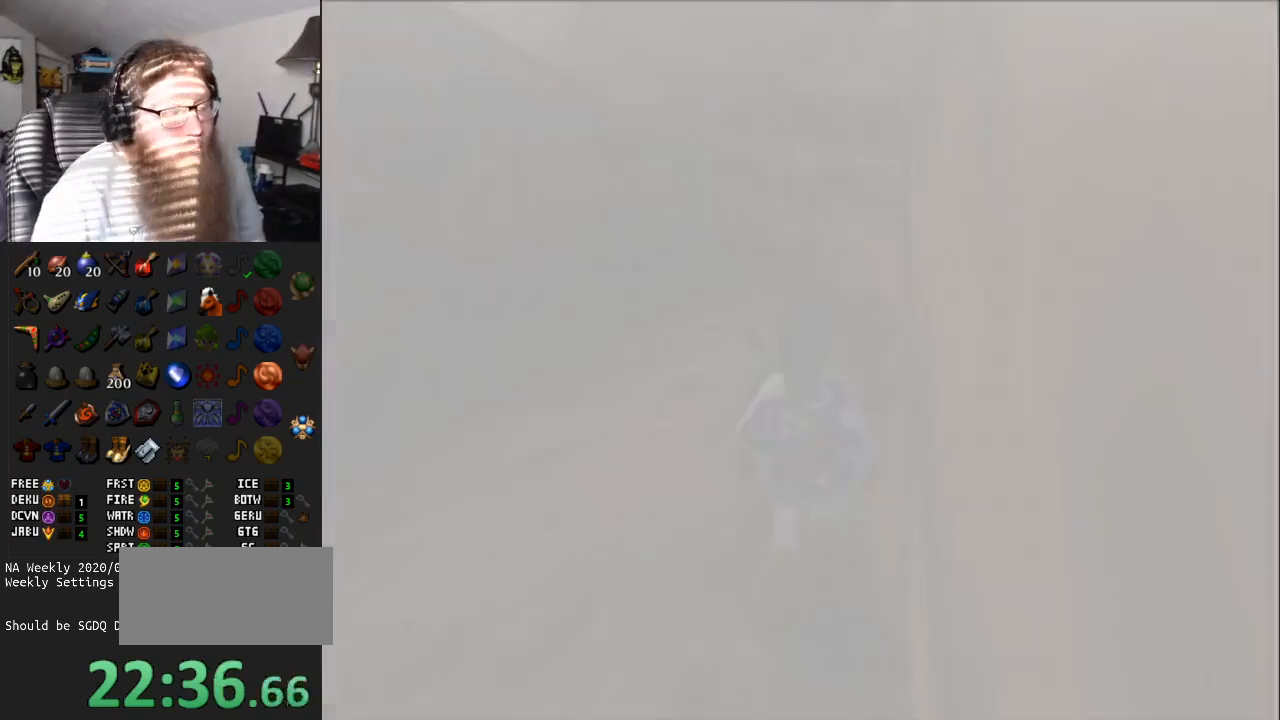
{"buttons": [], "left_stick": "center", "right_stick": "center", "events": []}
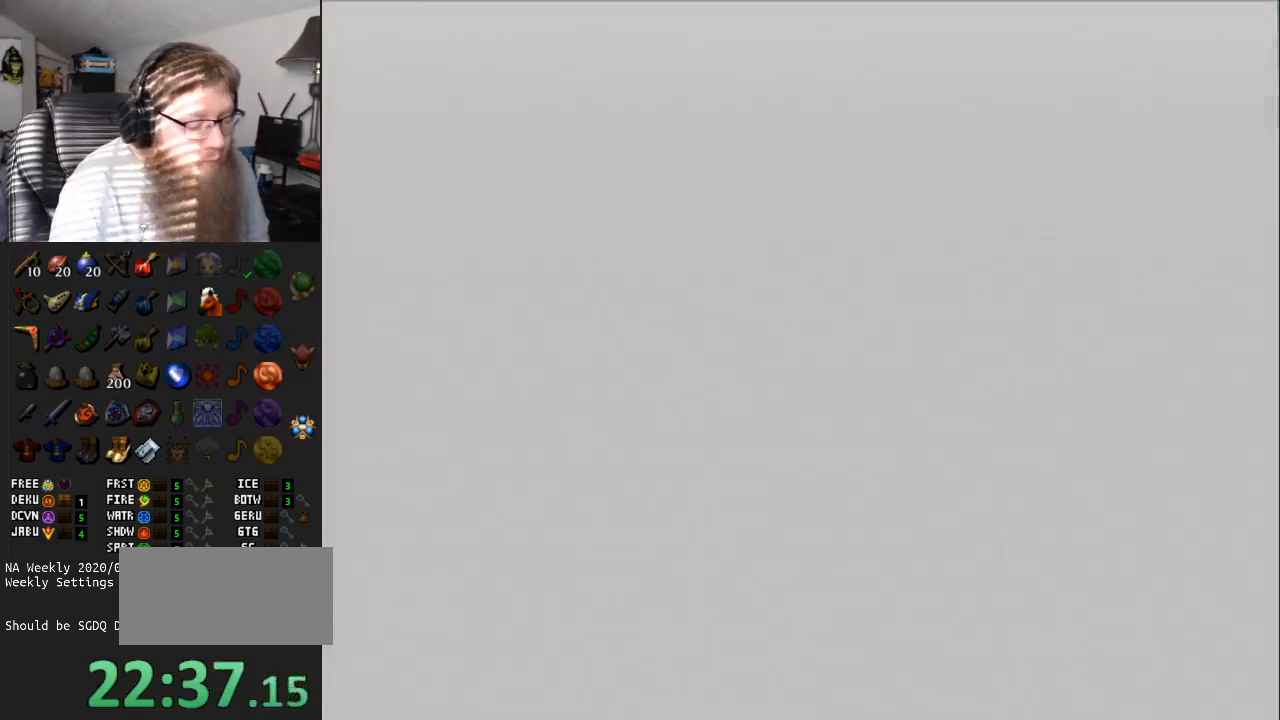
{"buttons": [], "left_stick": "up", "right_stick": "center", "events": [[200, "left_stick", "up"]]}
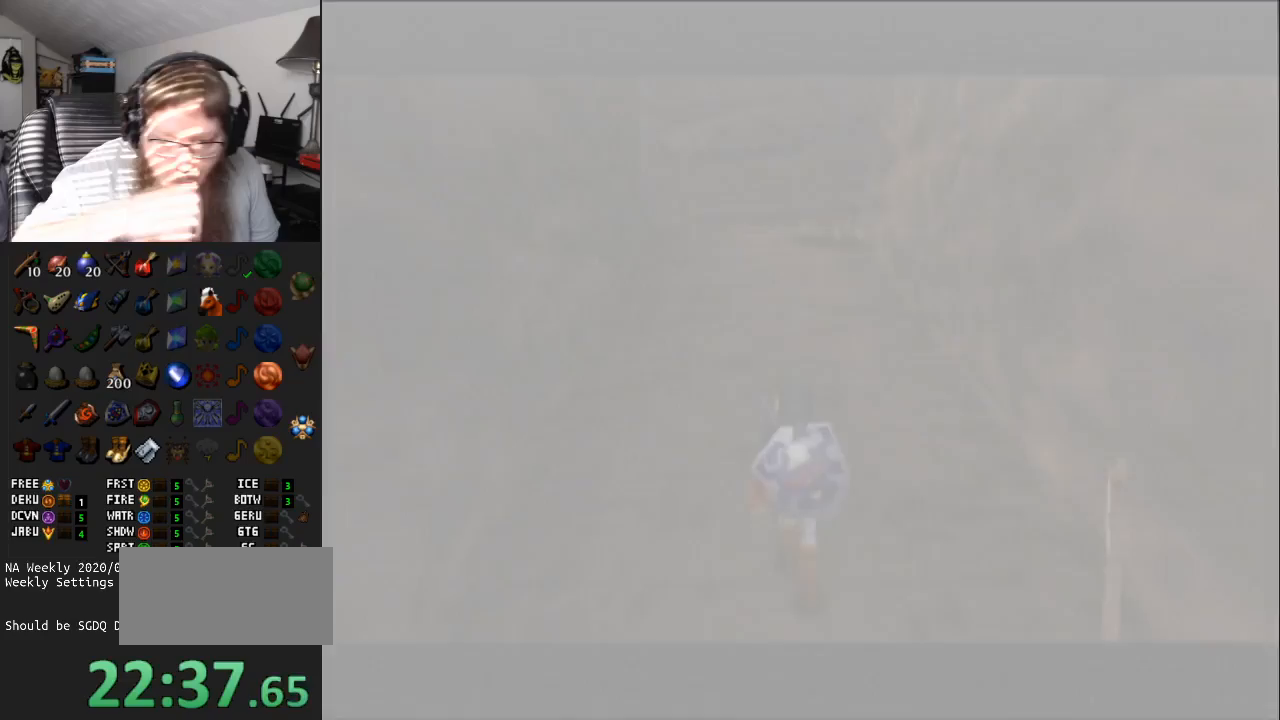
{"buttons": [], "left_stick": "up", "right_stick": "center", "events": []}